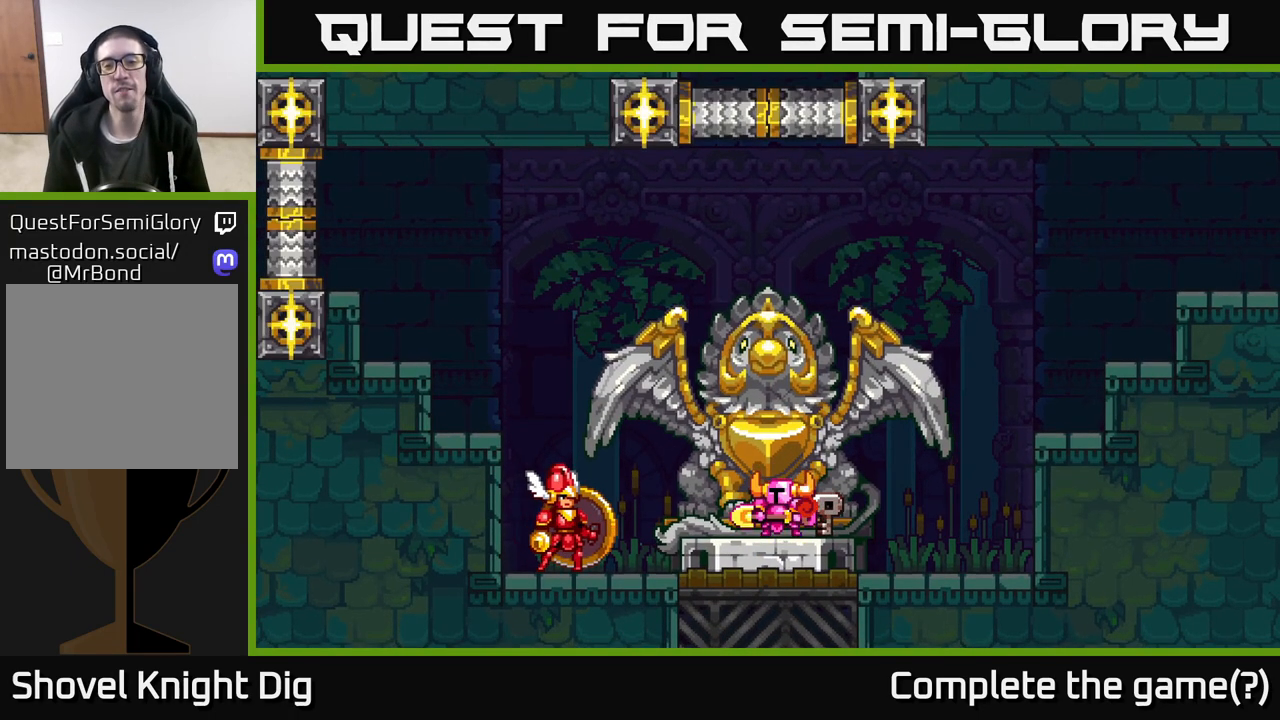
Gameplay with a controller (Xbox layout); each line is a JSON object with the inputs held at the frame after it. "events" lists button and stick changes between this image and that frame as [ms after this image, input, new state], when the widget could be followed in between.
{"buttons": [], "left_stick": "center", "right_stick": "center", "events": []}
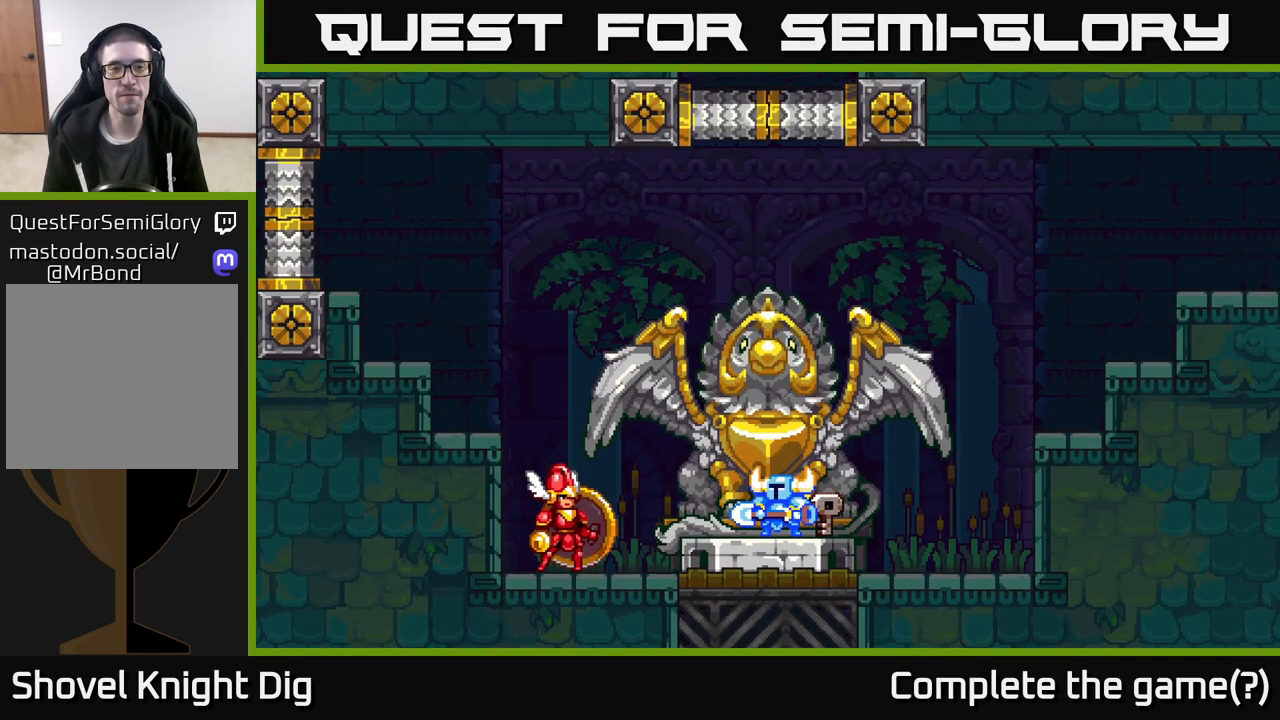
{"buttons": [], "left_stick": "left", "right_stick": "center", "events": [[383, "left_stick", "left"]]}
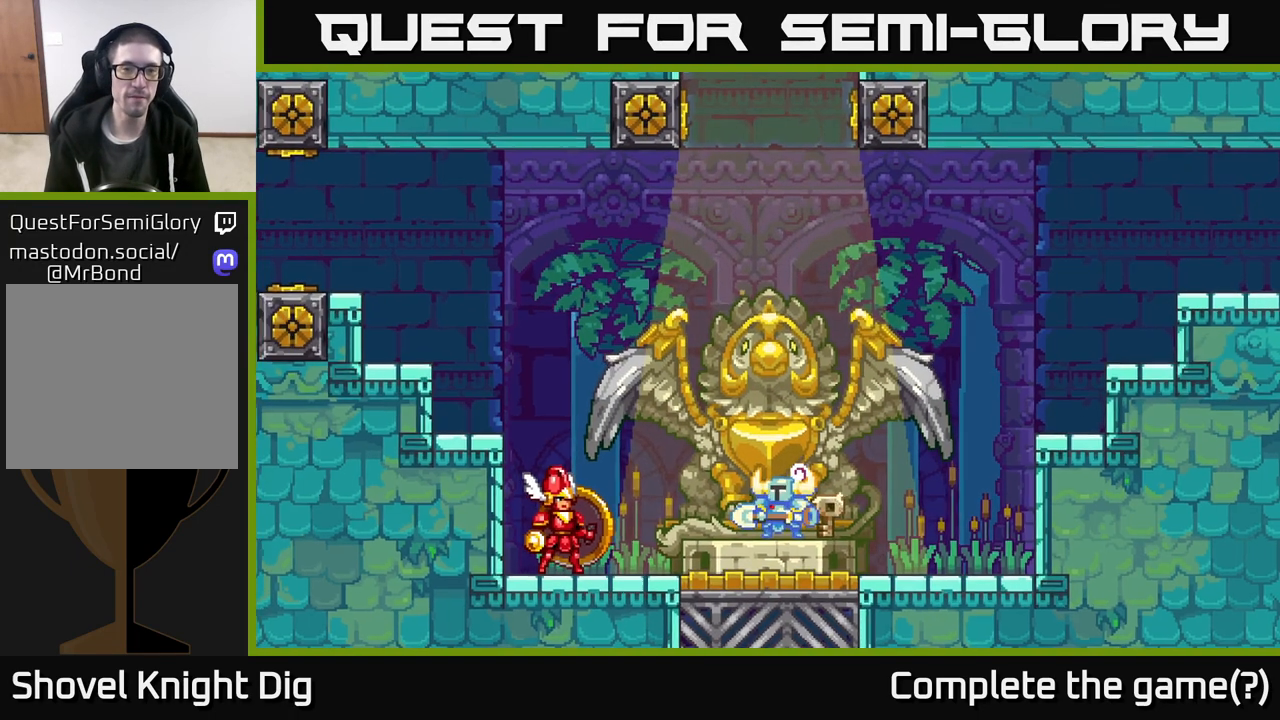
{"buttons": [], "left_stick": "center", "right_stick": "center", "events": [[483, "left_stick", "center"]]}
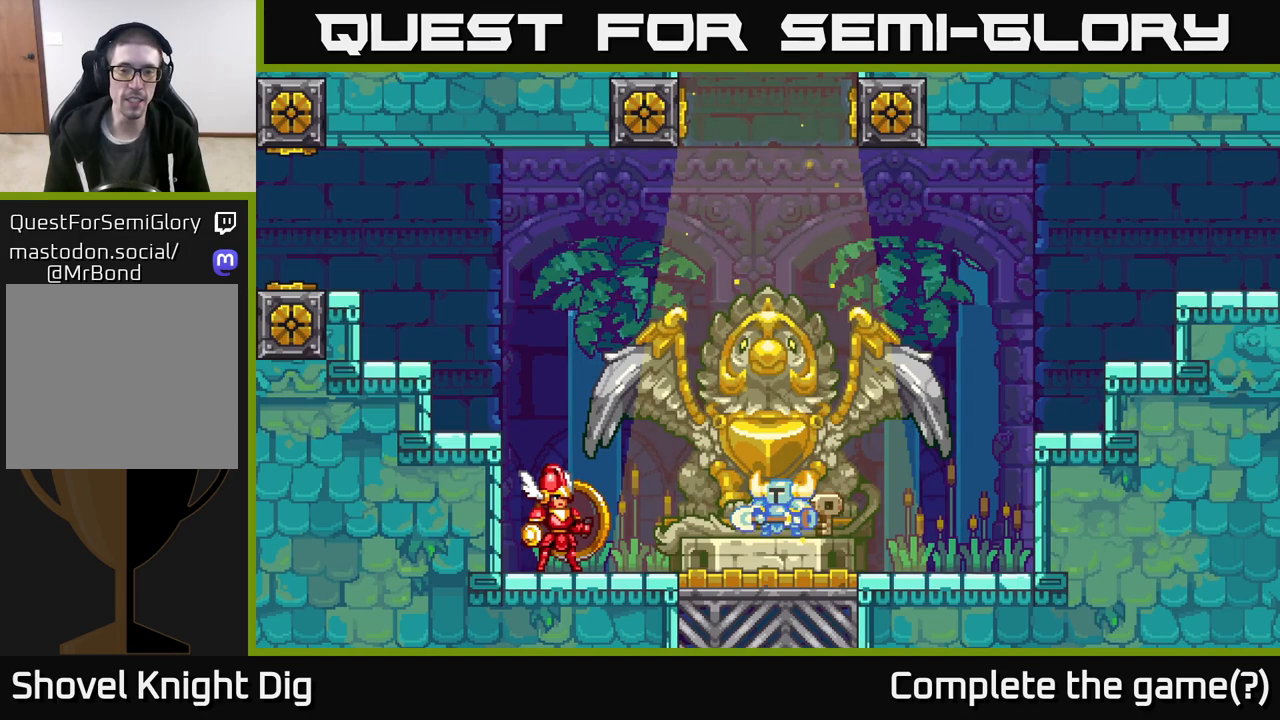
{"buttons": ["A"], "left_stick": "left", "right_stick": "center", "events": [[167, "left_stick", "left"], [500, "A", "down"]]}
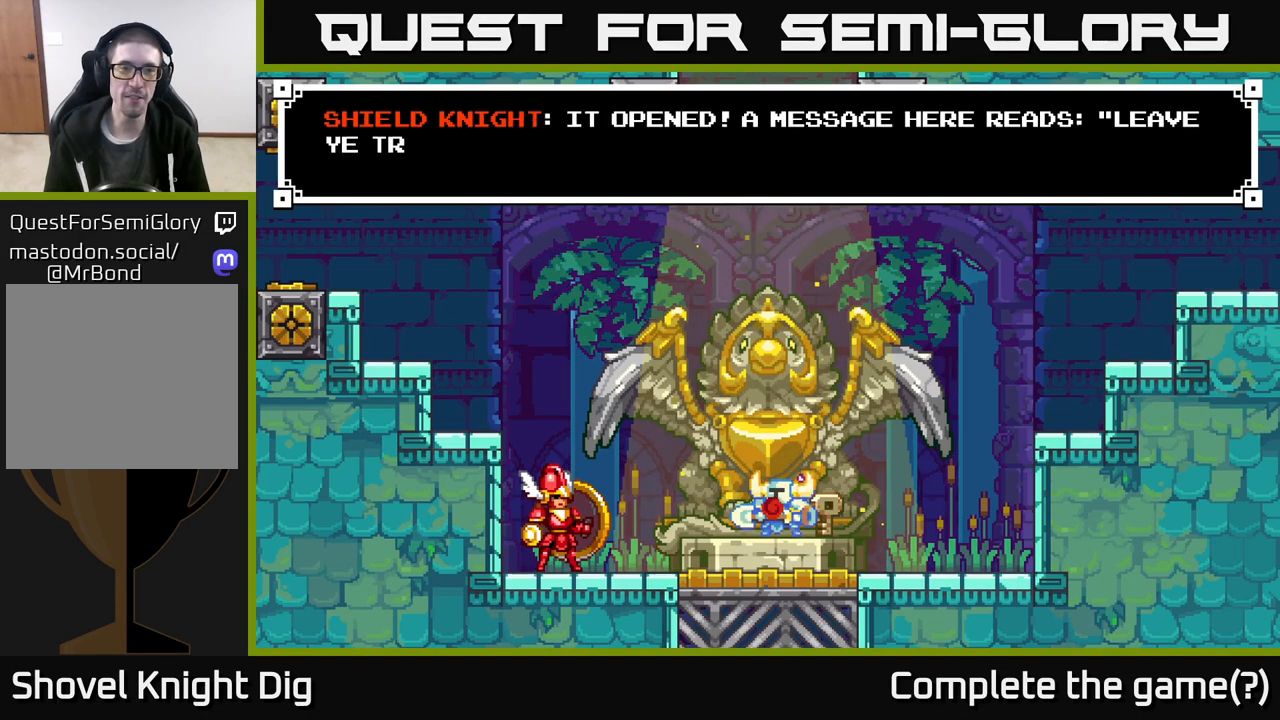
{"buttons": [], "left_stick": "center", "right_stick": "center", "events": [[67, "left_stick", "center"], [150, "A", "up"], [267, "A", "down"], [383, "A", "up"]]}
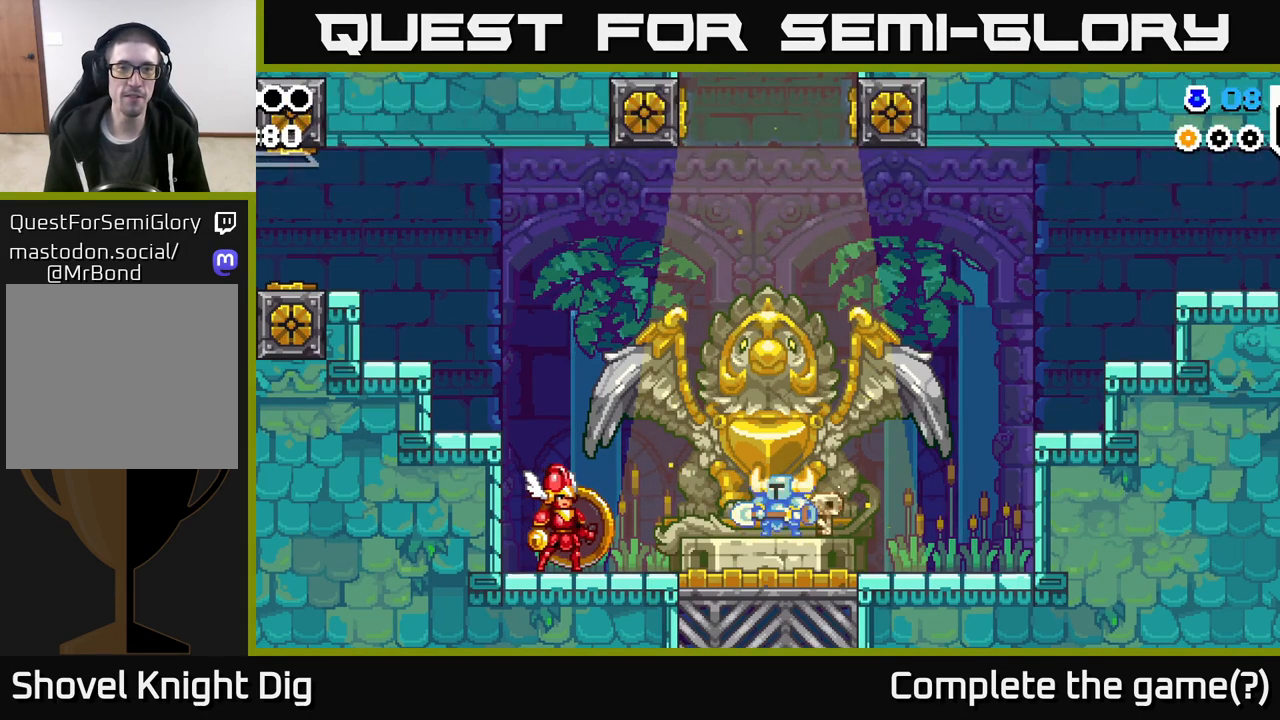
{"buttons": [], "left_stick": "left", "right_stick": "center", "events": [[133, "left_stick", "left"]]}
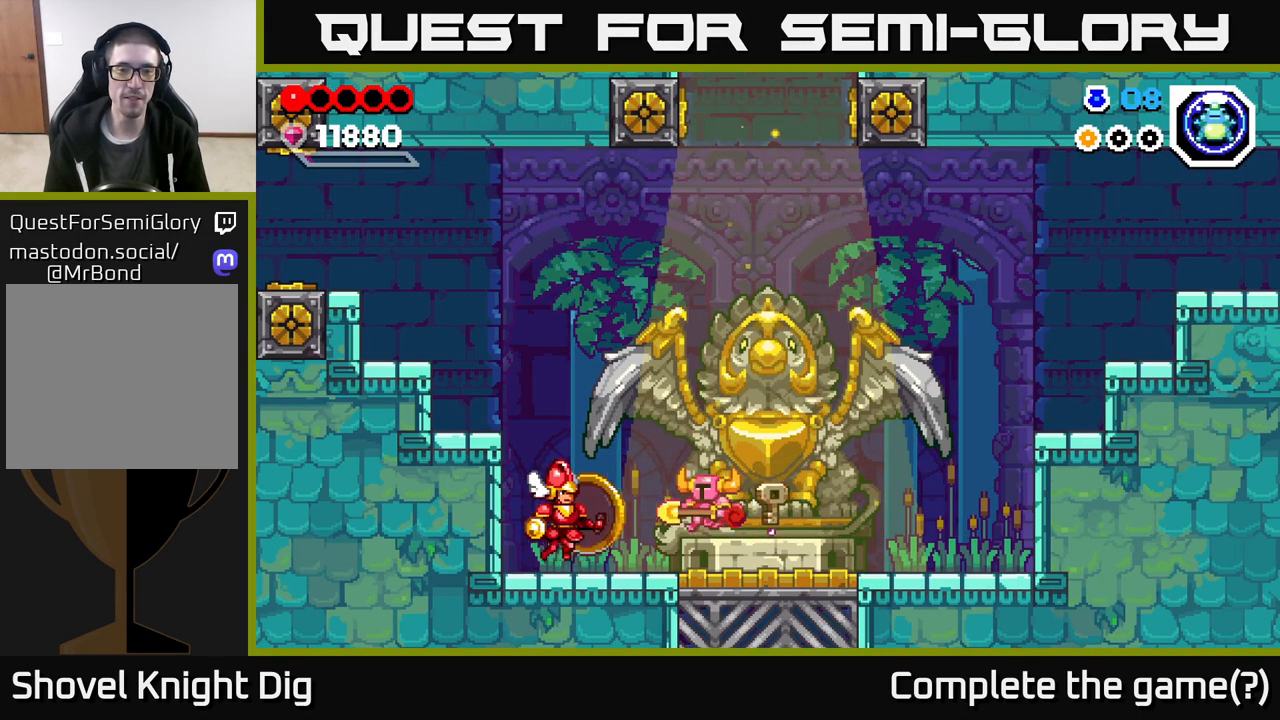
{"buttons": ["A"], "left_stick": "left", "right_stick": "center", "events": [[433, "A", "down"]]}
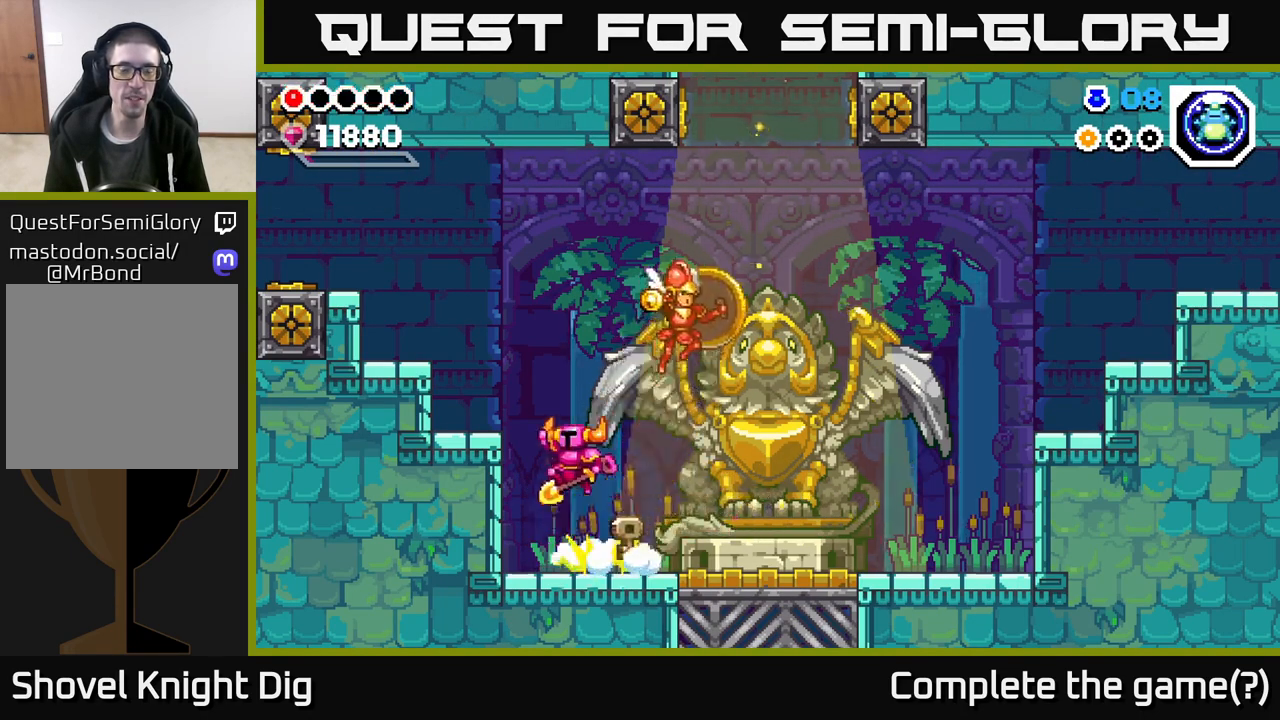
{"buttons": [], "left_stick": "right", "right_stick": "center", "events": [[150, "A", "up"], [367, "left_stick", "center"], [433, "left_stick", "right"]]}
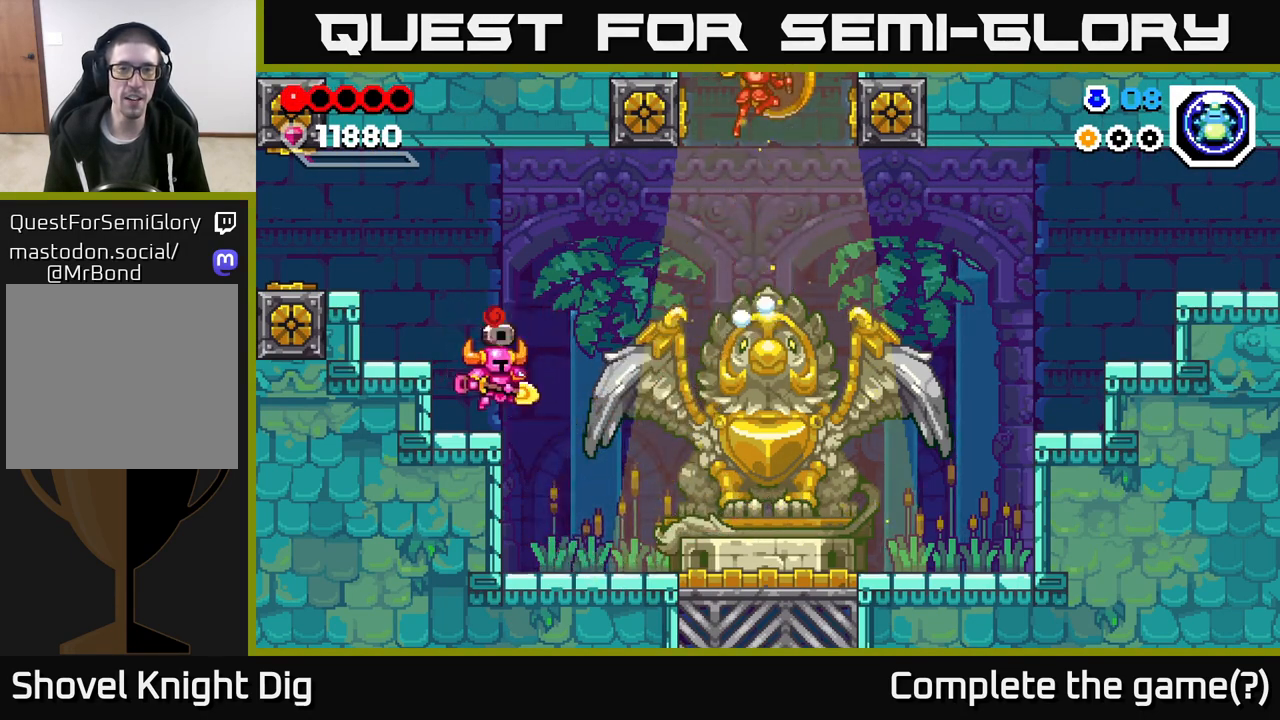
{"buttons": [], "left_stick": "center", "right_stick": "center", "events": [[17, "left_stick", "center"]]}
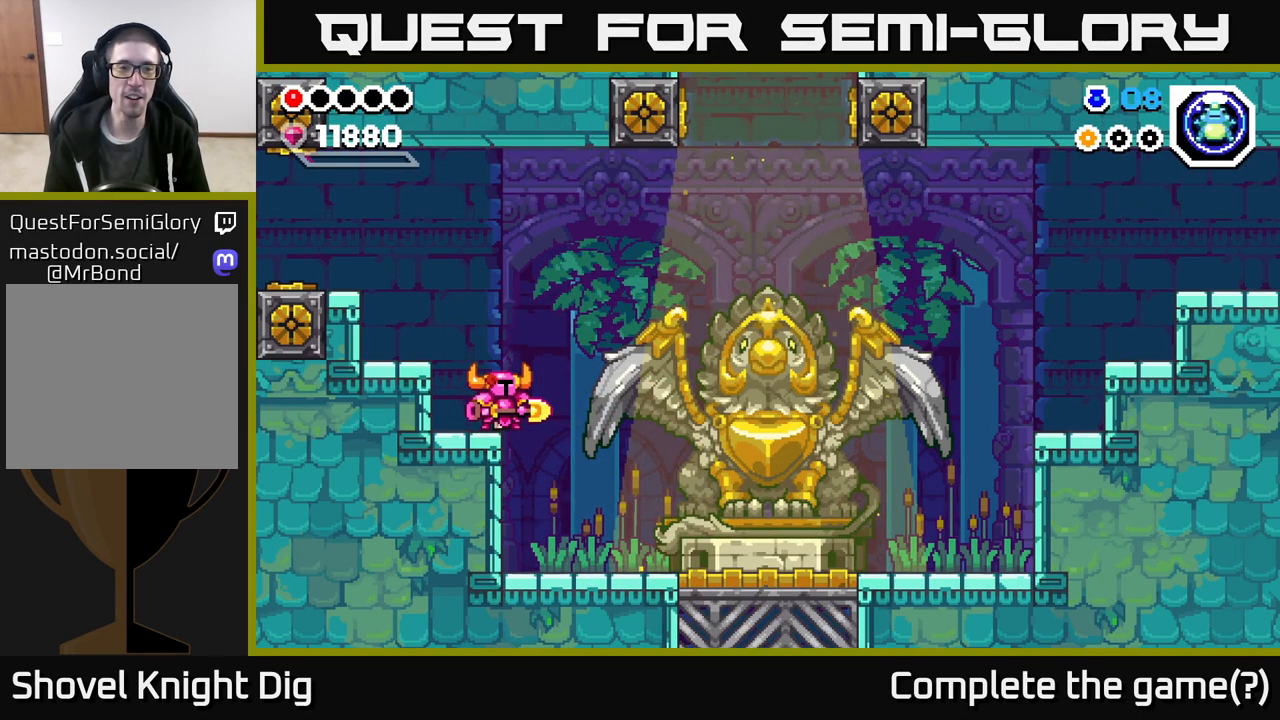
{"buttons": [], "left_stick": "up", "right_stick": "center", "events": [[183, "left_stick", "up"]]}
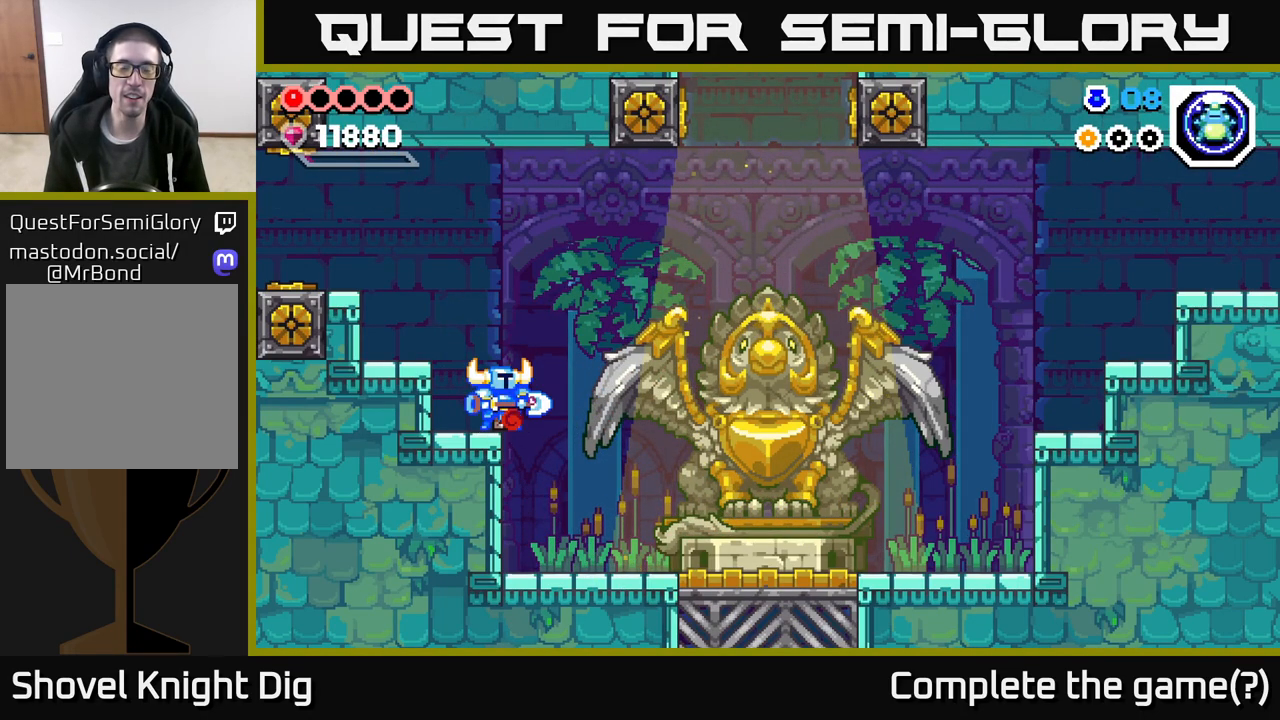
{"buttons": [], "left_stick": "center", "right_stick": "center", "events": [[367, "left_stick", "center"]]}
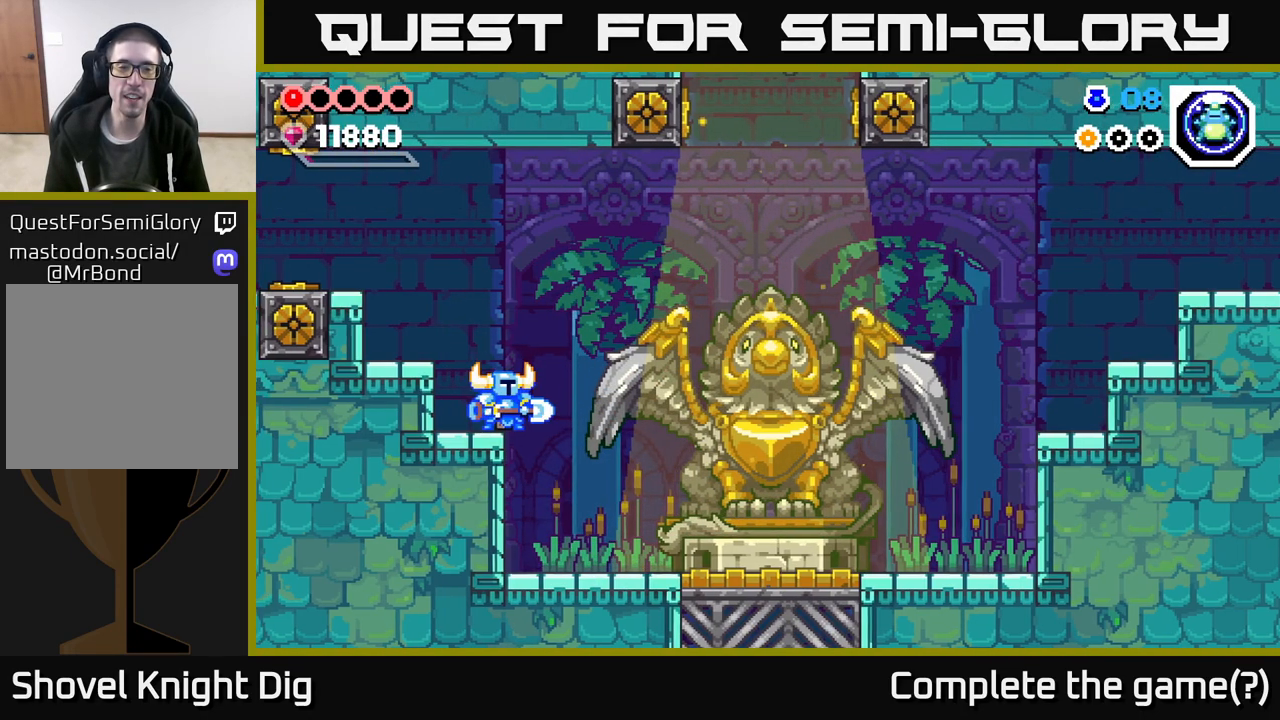
{"buttons": [], "left_stick": "center", "right_stick": "center", "events": []}
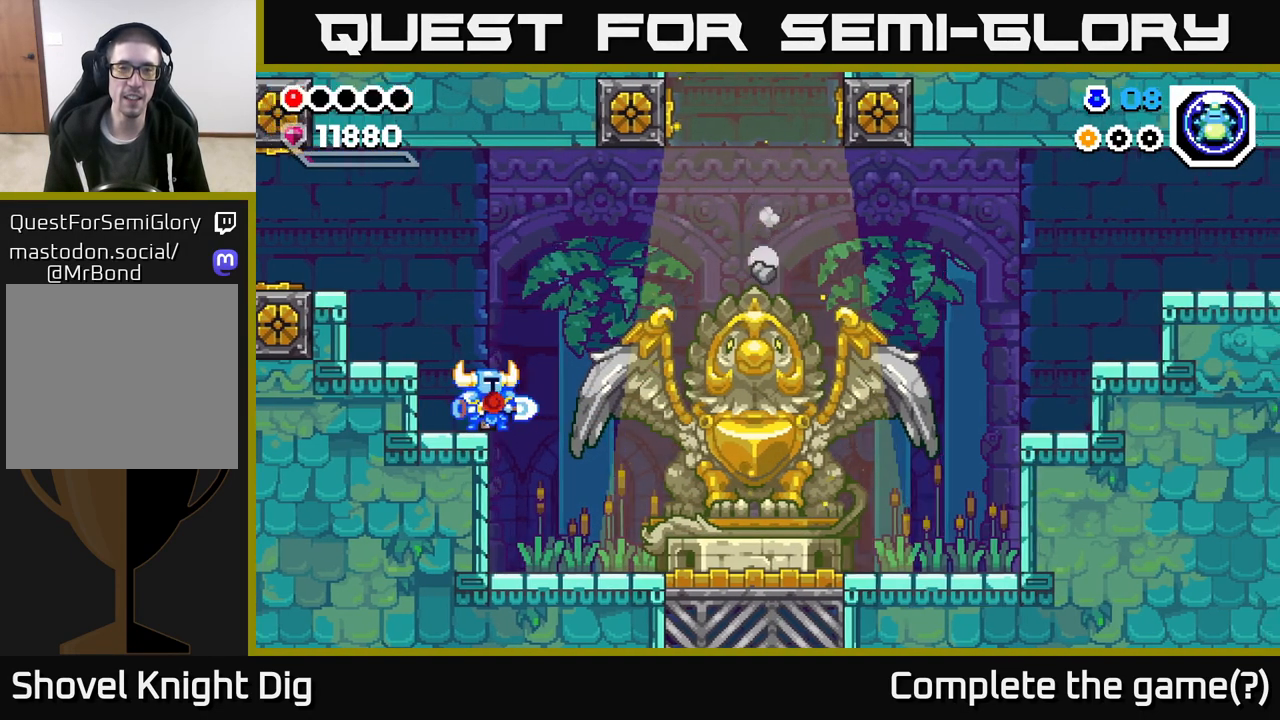
{"buttons": [], "left_stick": "center", "right_stick": "center", "events": []}
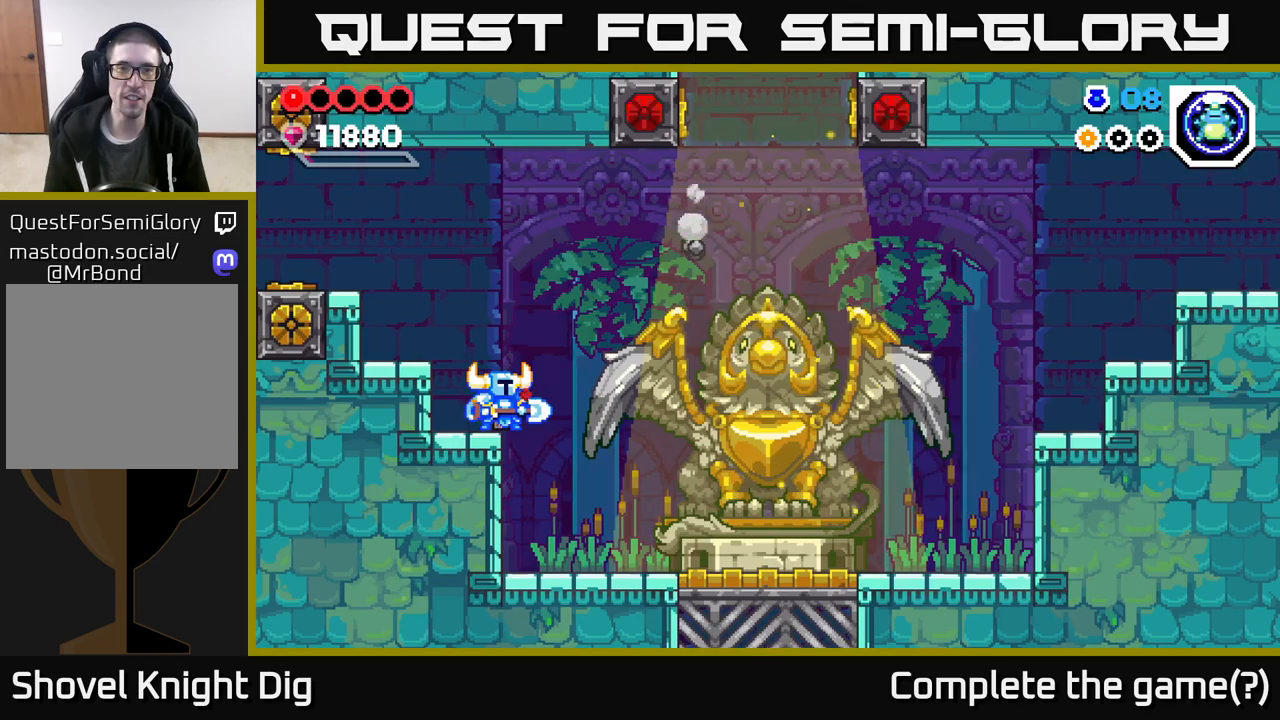
{"buttons": [], "left_stick": "center", "right_stick": "center", "events": []}
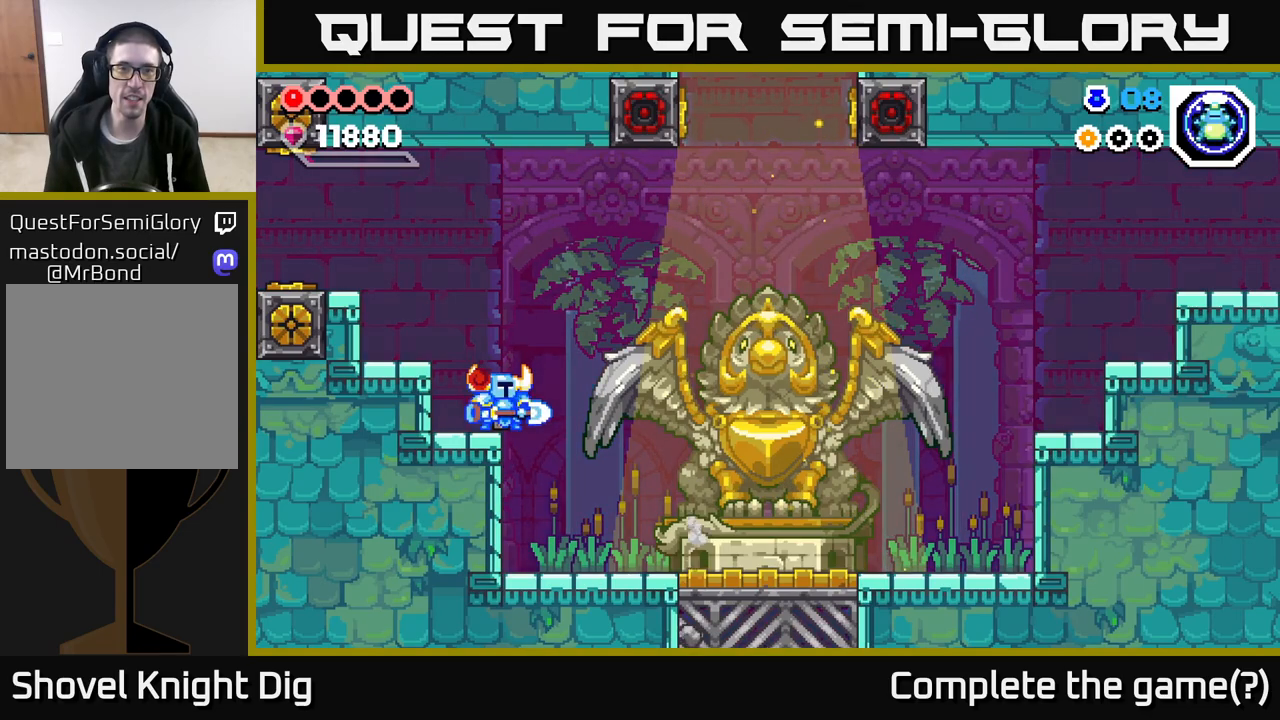
{"buttons": [], "left_stick": "center", "right_stick": "center", "events": []}
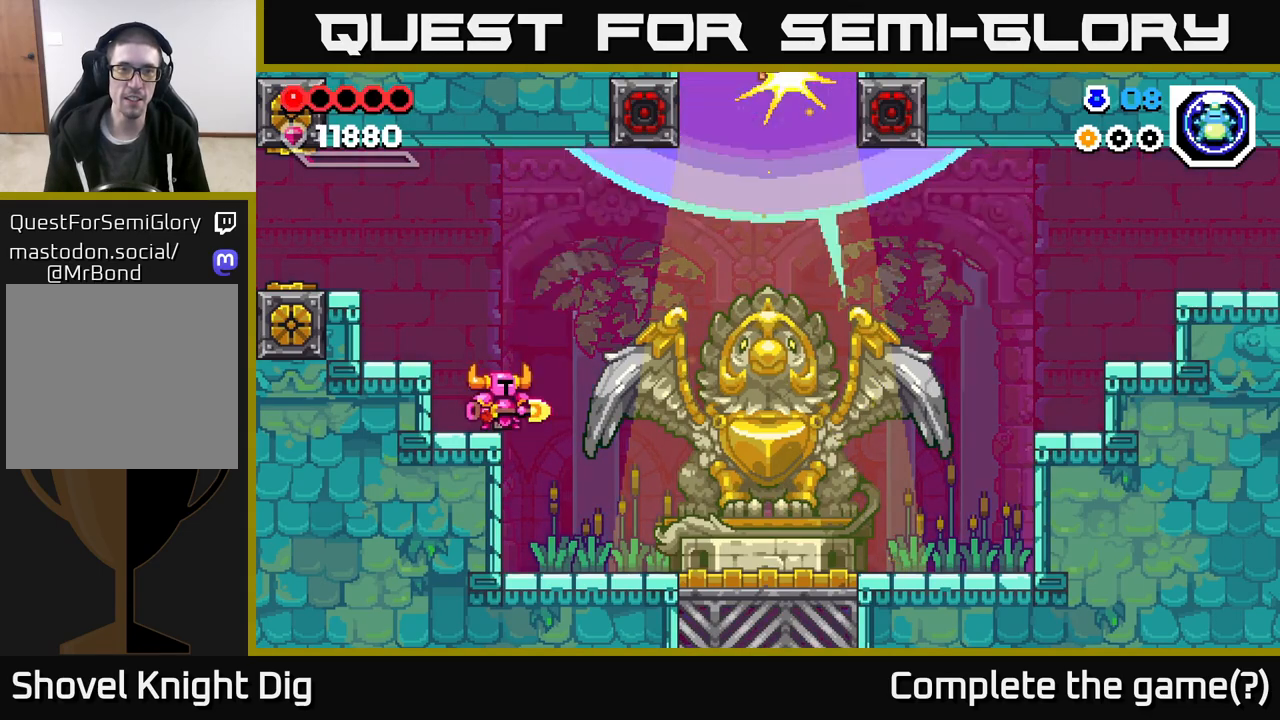
{"buttons": [], "left_stick": "center", "right_stick": "center", "events": [[100, "left_stick", "left"], [333, "left_stick", "right"], [450, "left_stick", "center"]]}
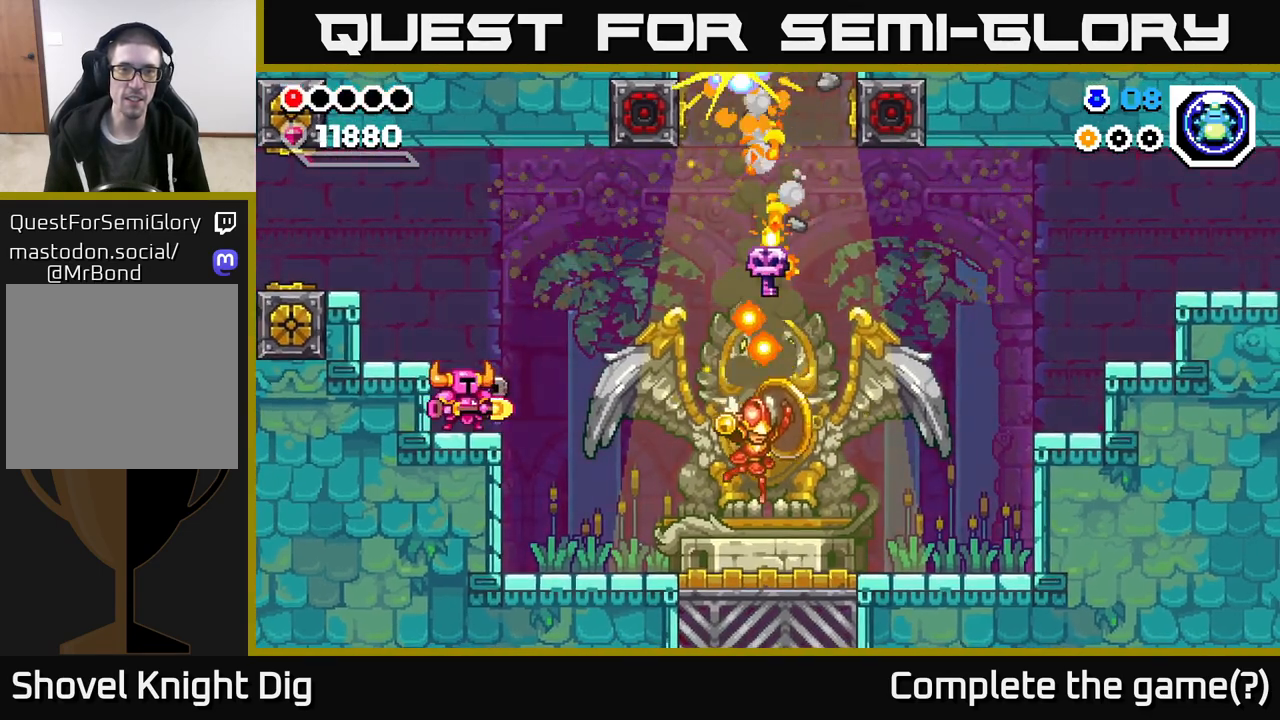
{"buttons": [], "left_stick": "down", "right_stick": "center", "events": [[317, "left_stick", "down"]]}
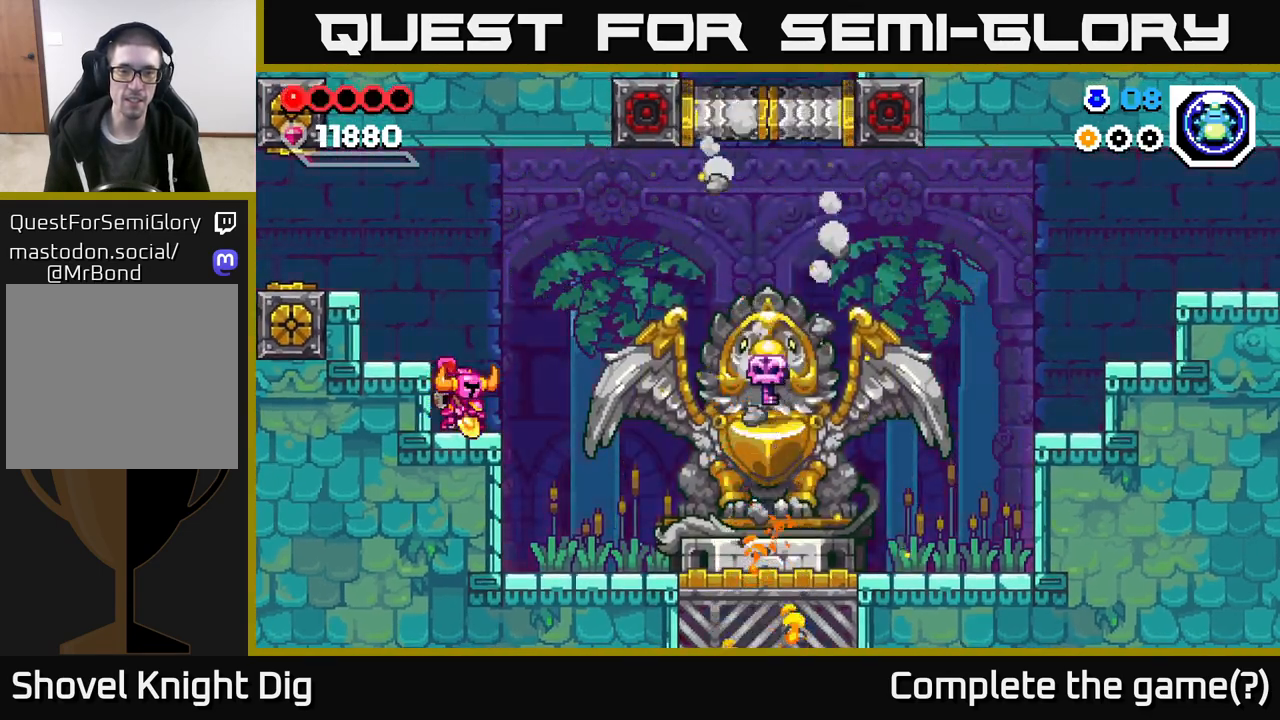
{"buttons": [], "left_stick": "down", "right_stick": "center", "events": []}
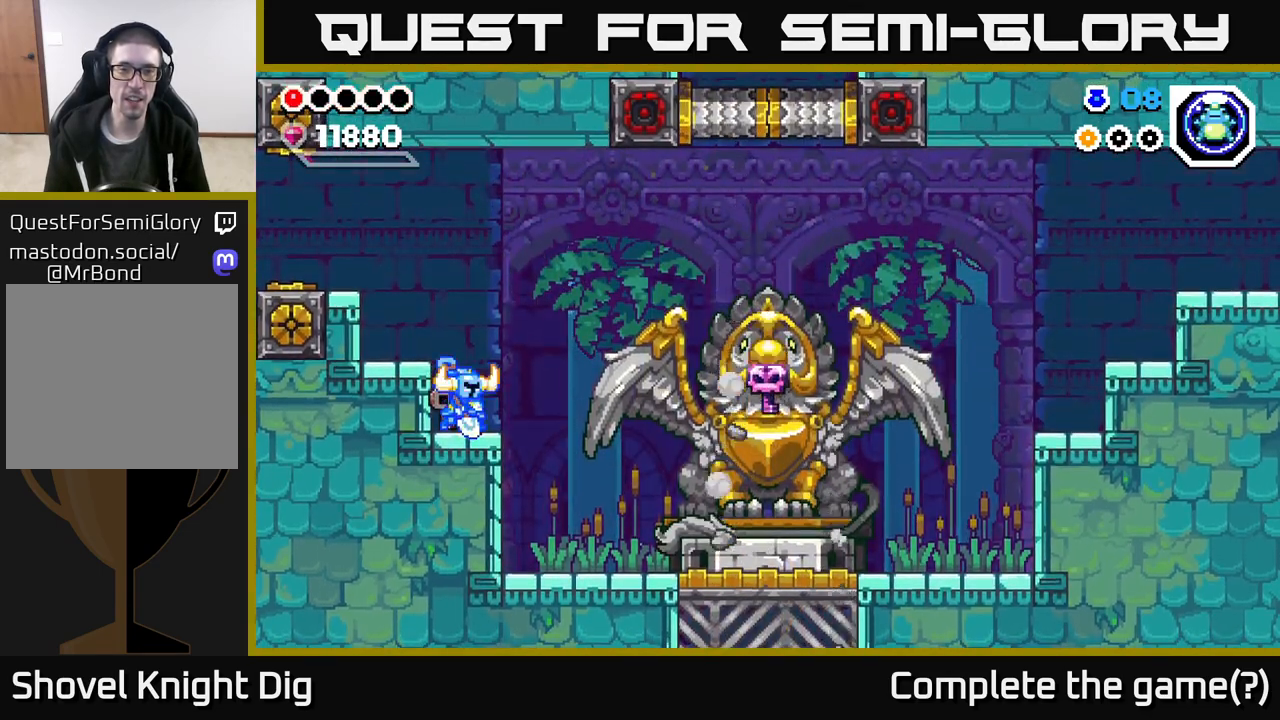
{"buttons": [], "left_stick": "center", "right_stick": "center", "events": [[67, "left_stick", "center"]]}
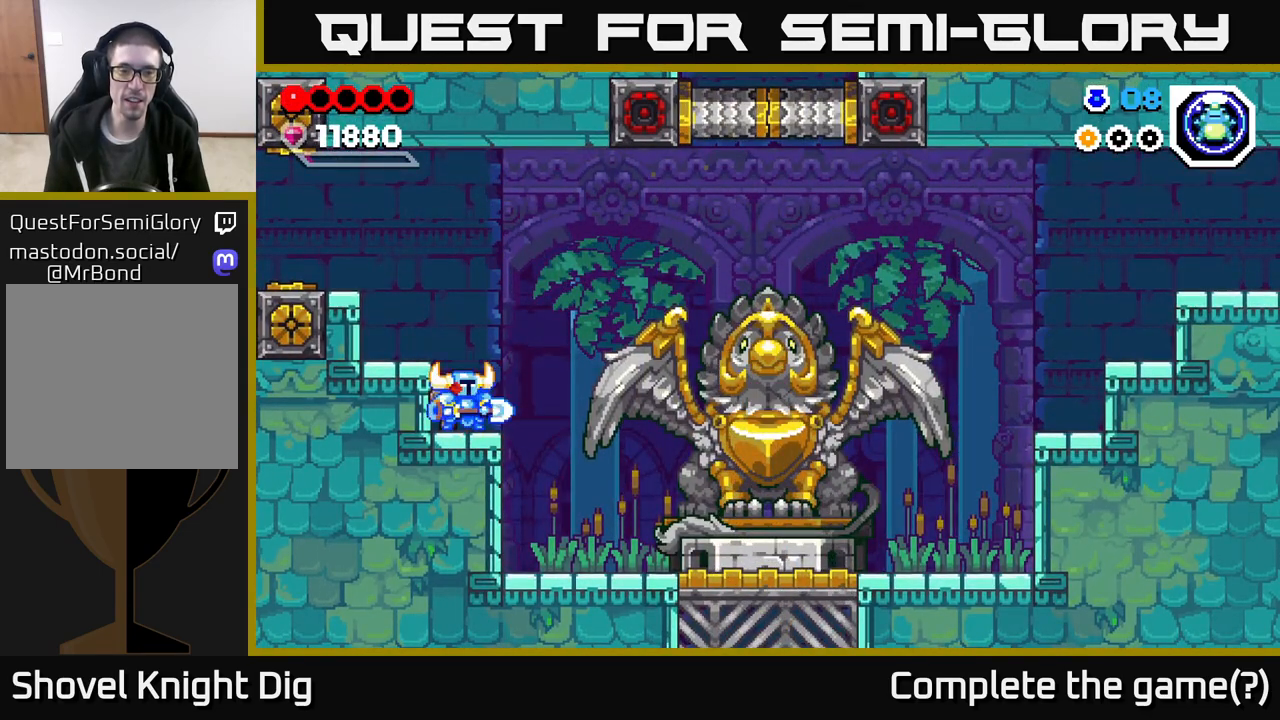
{"buttons": ["A"], "left_stick": "left", "right_stick": "center", "events": [[250, "A", "down"], [250, "left_stick", "left"]]}
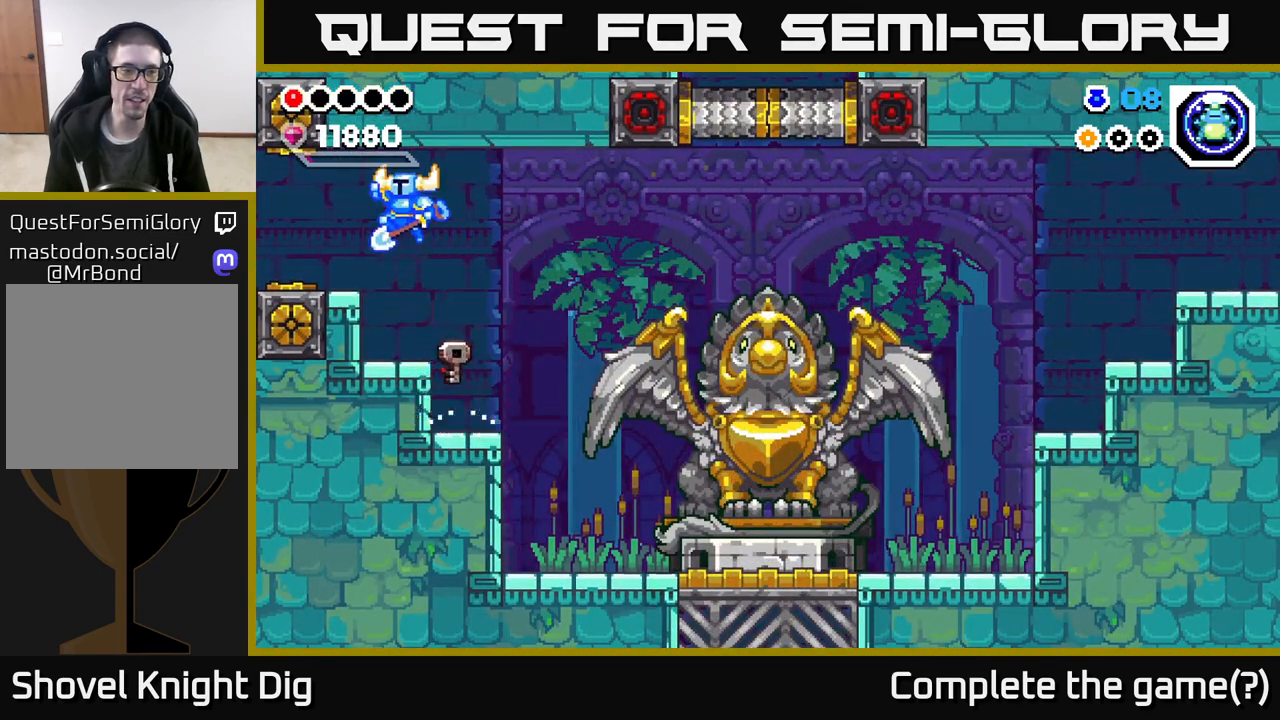
{"buttons": [], "left_stick": "left", "right_stick": "center", "events": [[83, "A", "up"]]}
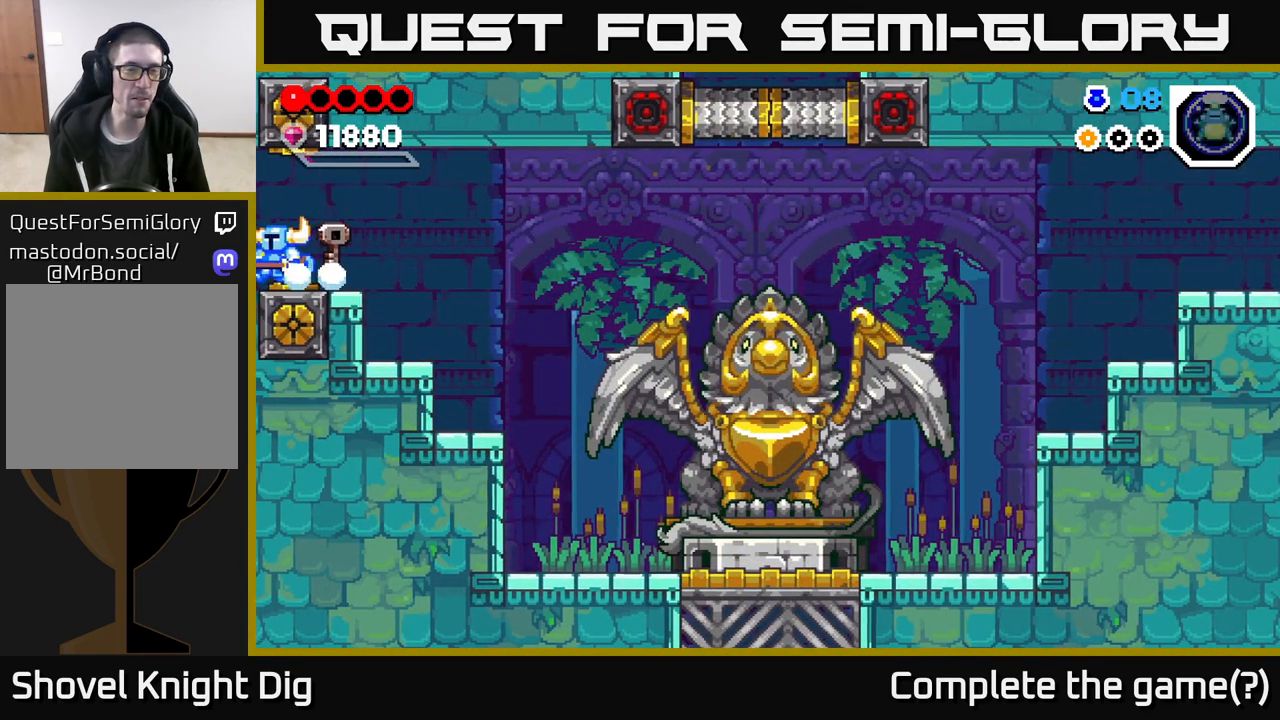
{"buttons": [], "left_stick": "center", "right_stick": "center", "events": [[283, "left_stick", "center"]]}
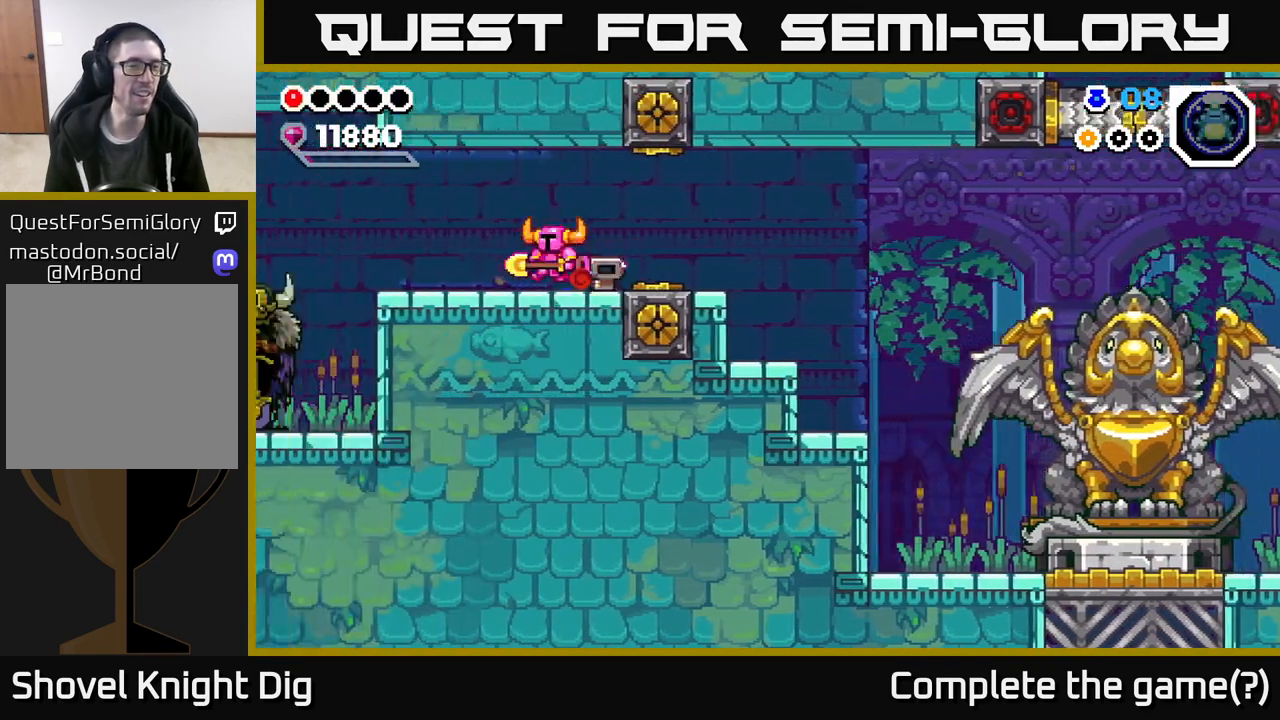
{"buttons": [], "left_stick": "left", "right_stick": "center", "events": [[267, "left_stick", "left"]]}
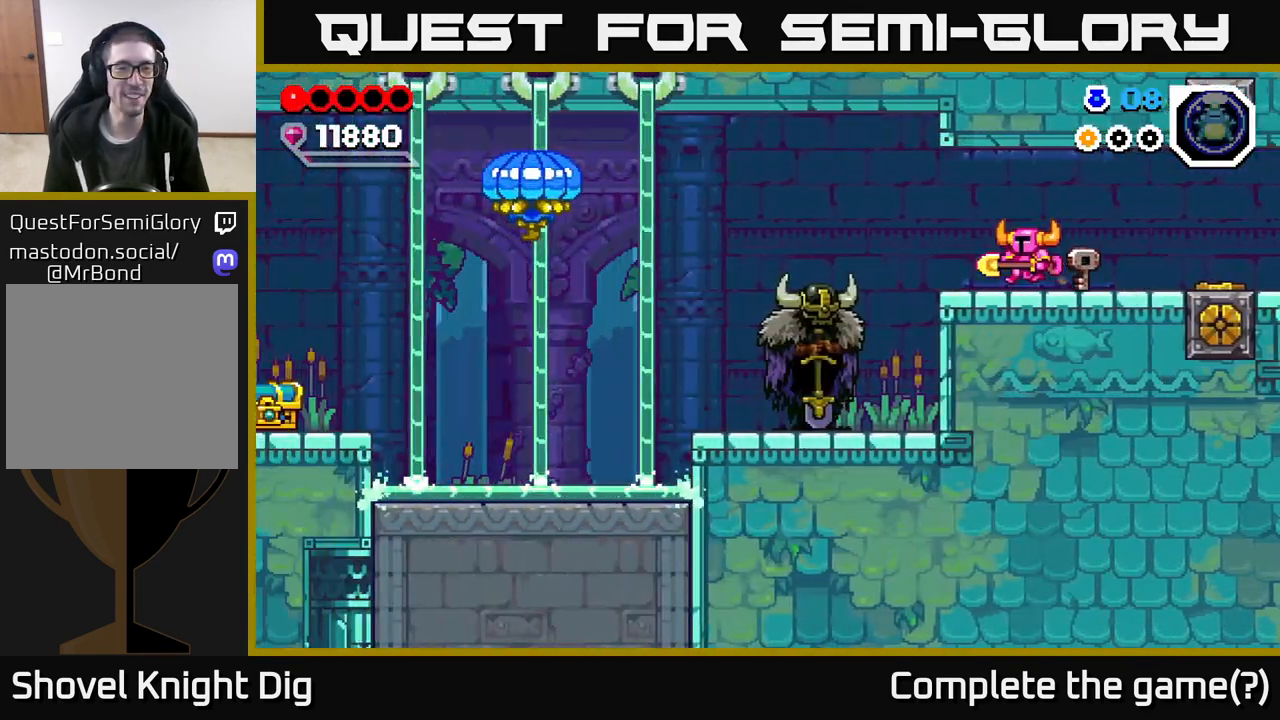
{"buttons": [], "left_stick": "left", "right_stick": "center", "events": []}
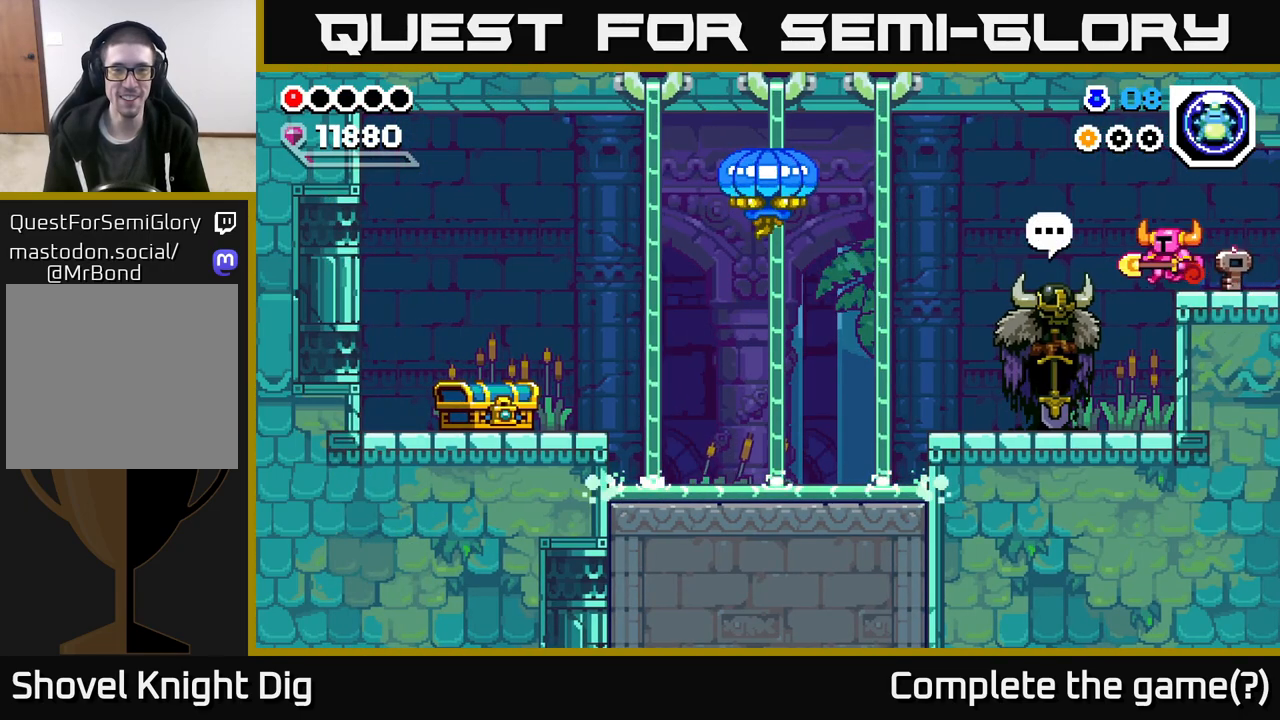
{"buttons": [], "left_stick": "left", "right_stick": "center", "events": []}
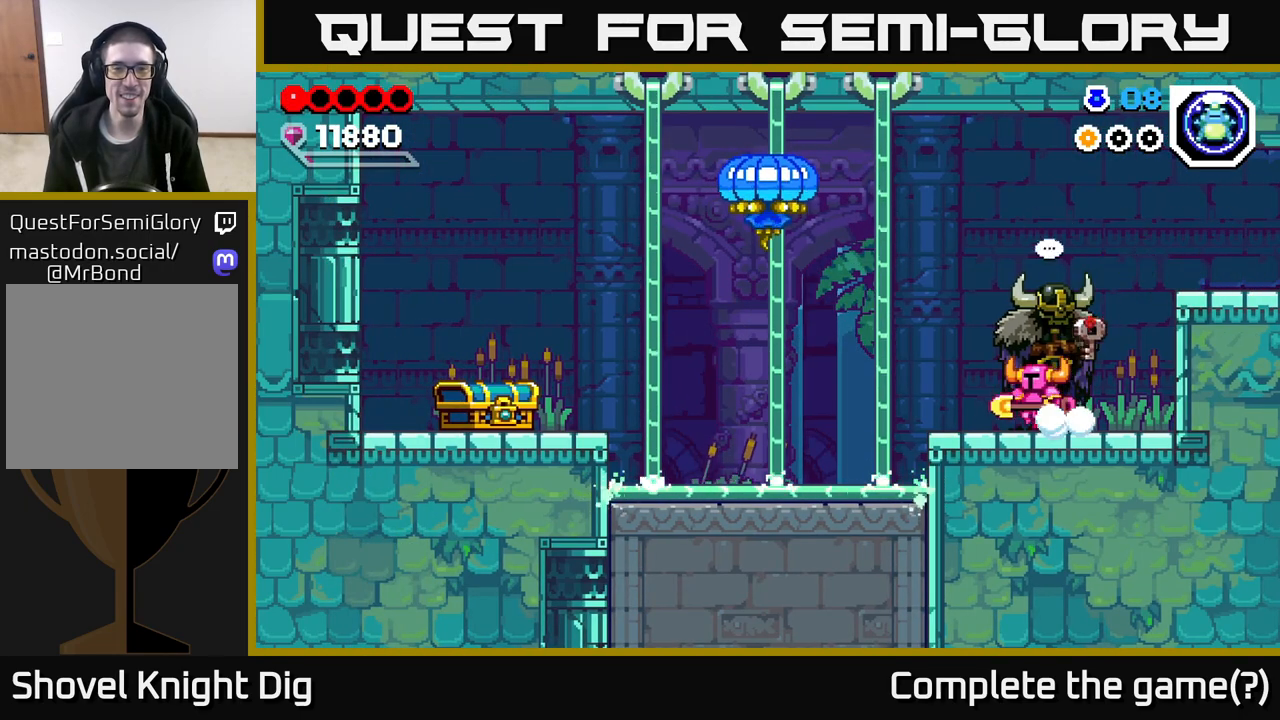
{"buttons": ["A", "X"], "left_stick": "left", "right_stick": "center", "events": [[183, "A", "down"], [433, "X", "down"]]}
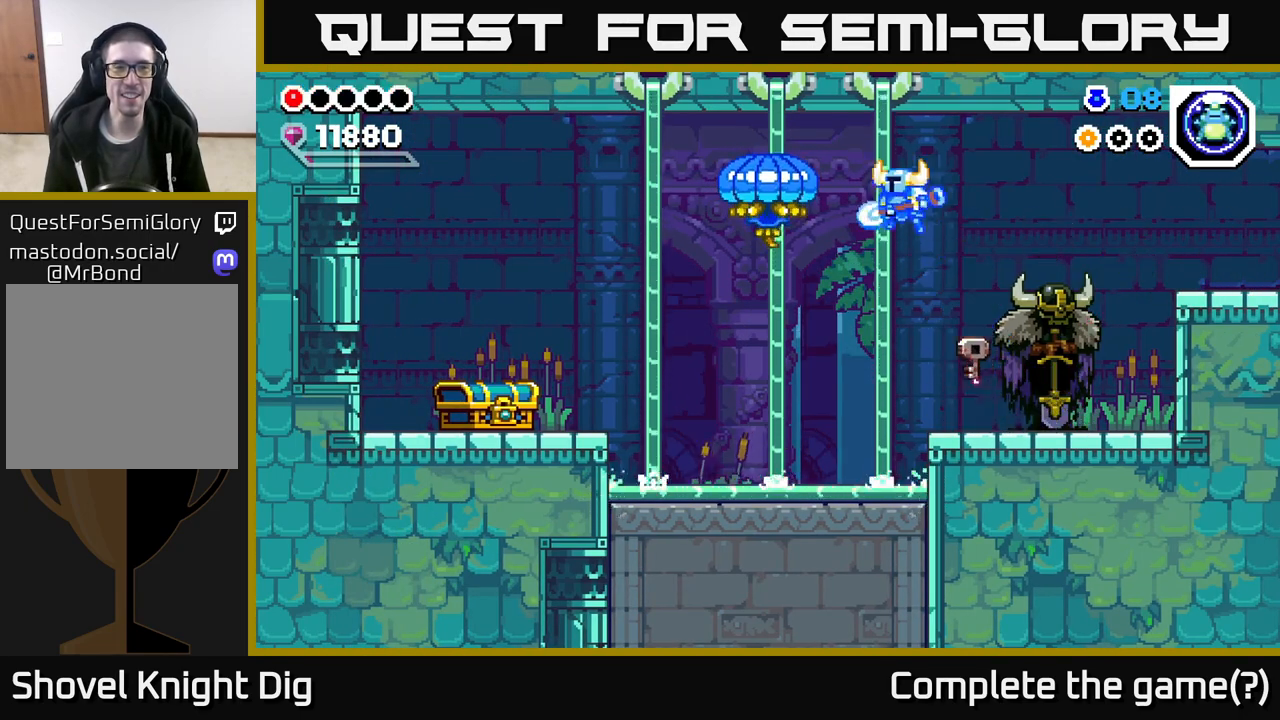
{"buttons": [], "left_stick": "left", "right_stick": "center", "events": [[17, "X", "up"], [67, "A", "up"], [83, "left_stick", "center"], [350, "left_stick", "left"]]}
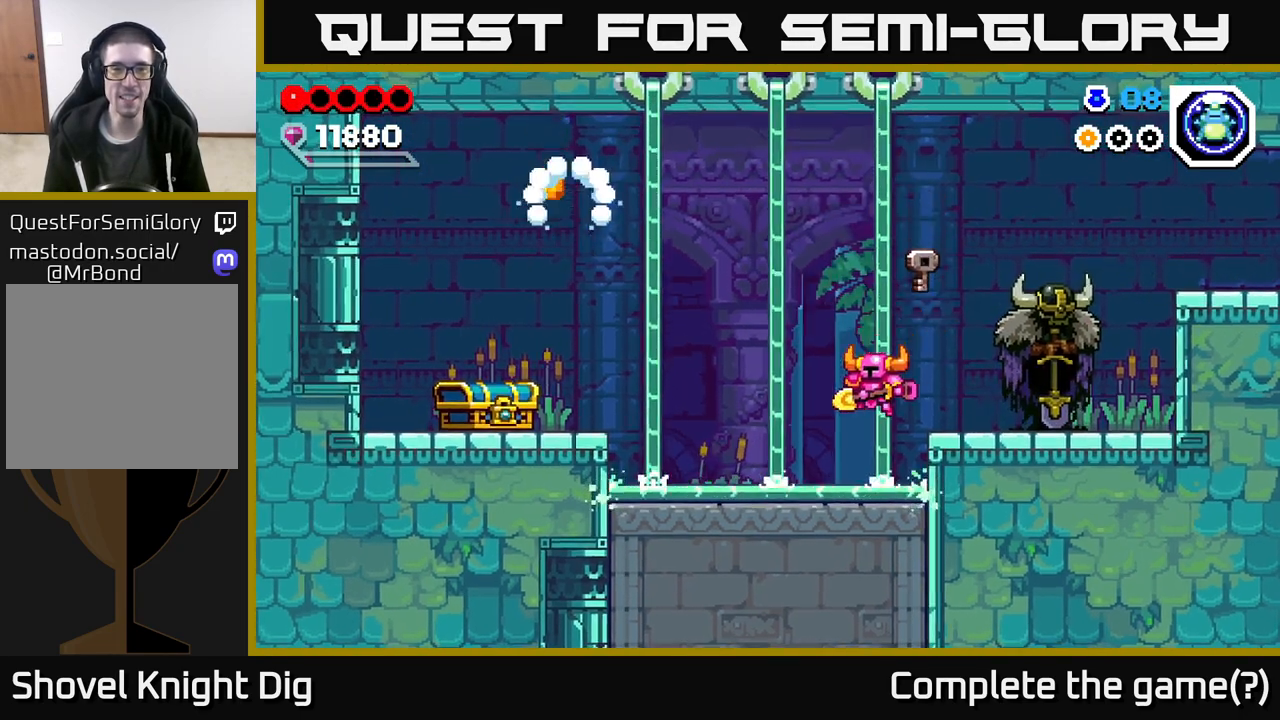
{"buttons": [], "left_stick": "left", "right_stick": "center", "events": [[267, "A", "down"], [467, "A", "up"]]}
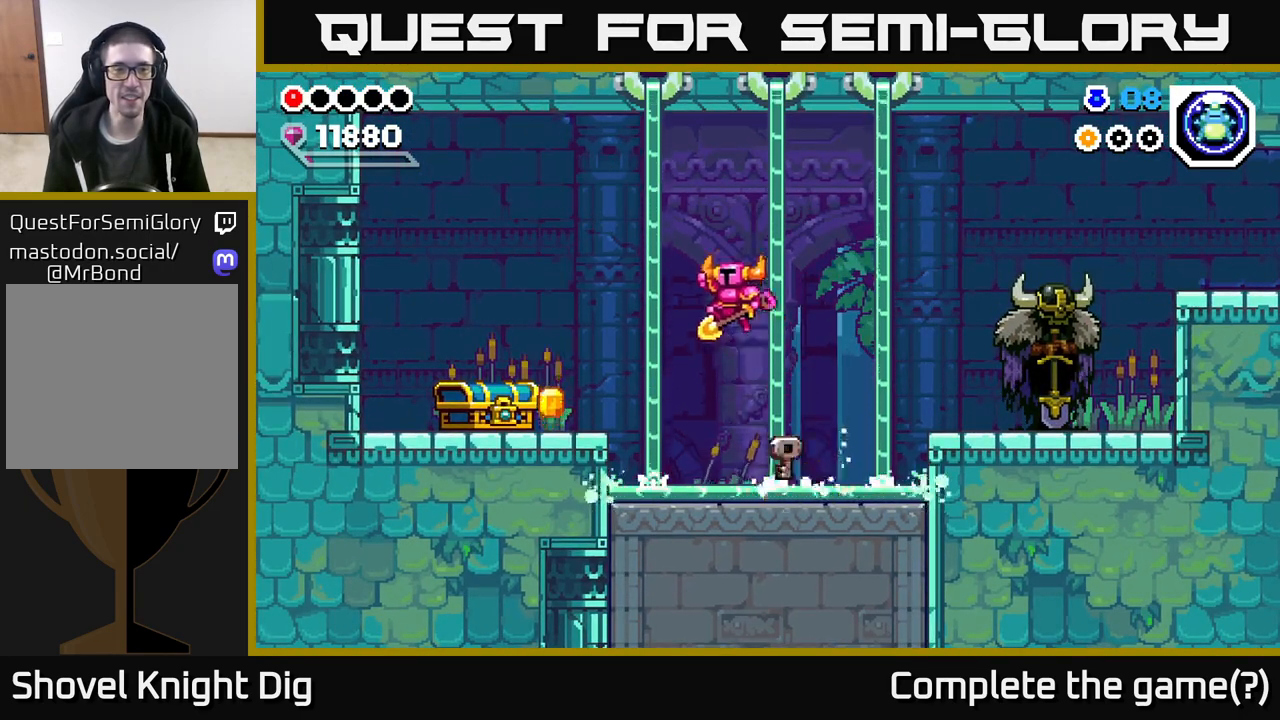
{"buttons": [], "left_stick": "left", "right_stick": "center", "events": []}
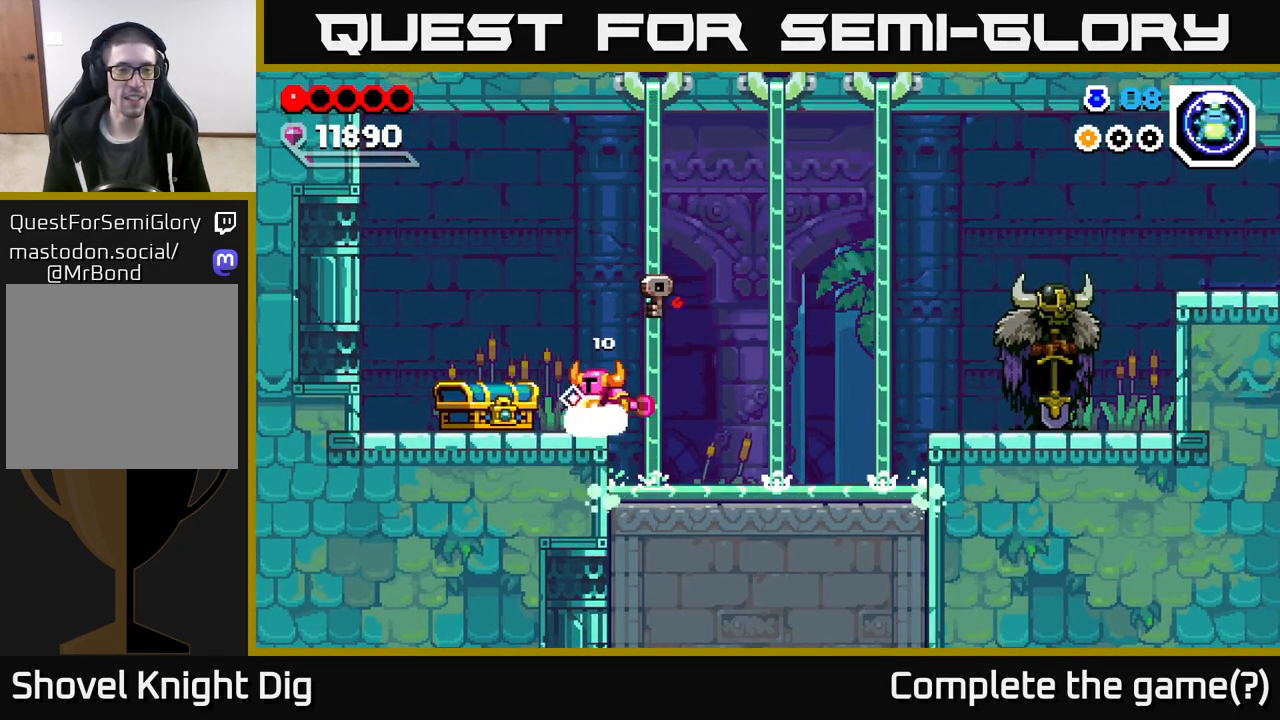
{"buttons": [], "left_stick": "left", "right_stick": "center", "events": [[17, "X", "down"], [83, "left_stick", "center"], [100, "X", "up"], [267, "left_stick", "left"]]}